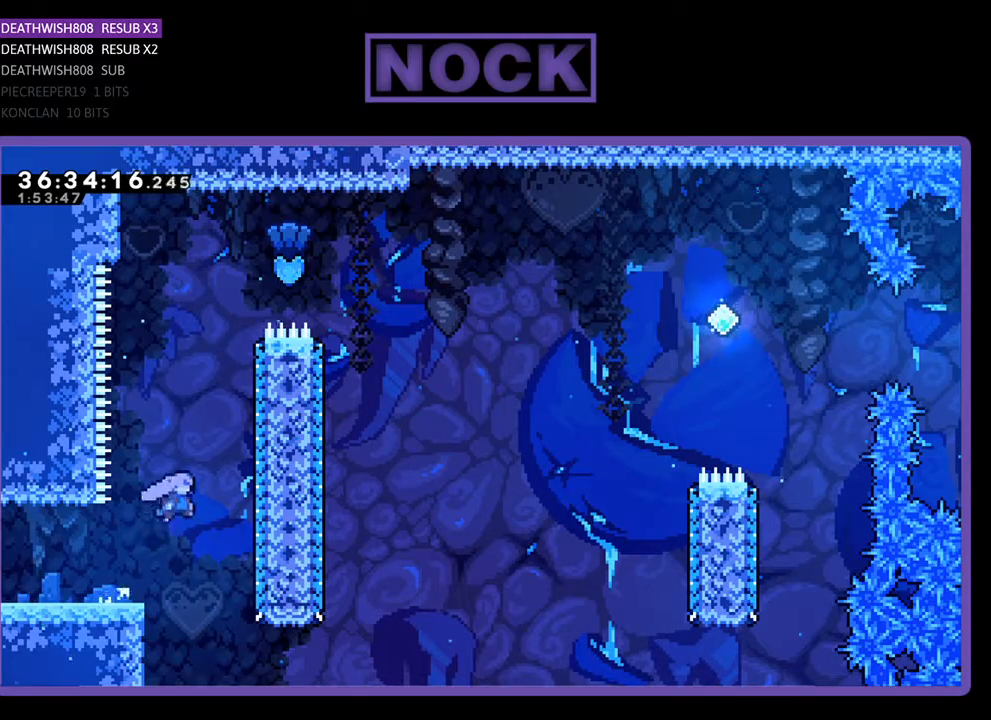
Gameplay with a controller (PlayStation layout); each line is a JSON object with the inputs held at the frame after it. "events" lists button and stick changes between this image and that frame as [ms after this image, input, new state], when the widget could be followed in between. Not read: left_stick right_stick.
{"buttons": ["CIRCLE", "R2", "DPAD_UP", "DPAD_RIGHT"], "events": [[100, "CIRCLE", "down"], [367, "CIRCLE", "up"], [500, "CIRCLE", "down"], [500, "DPAD_RIGHT", "down"]]}
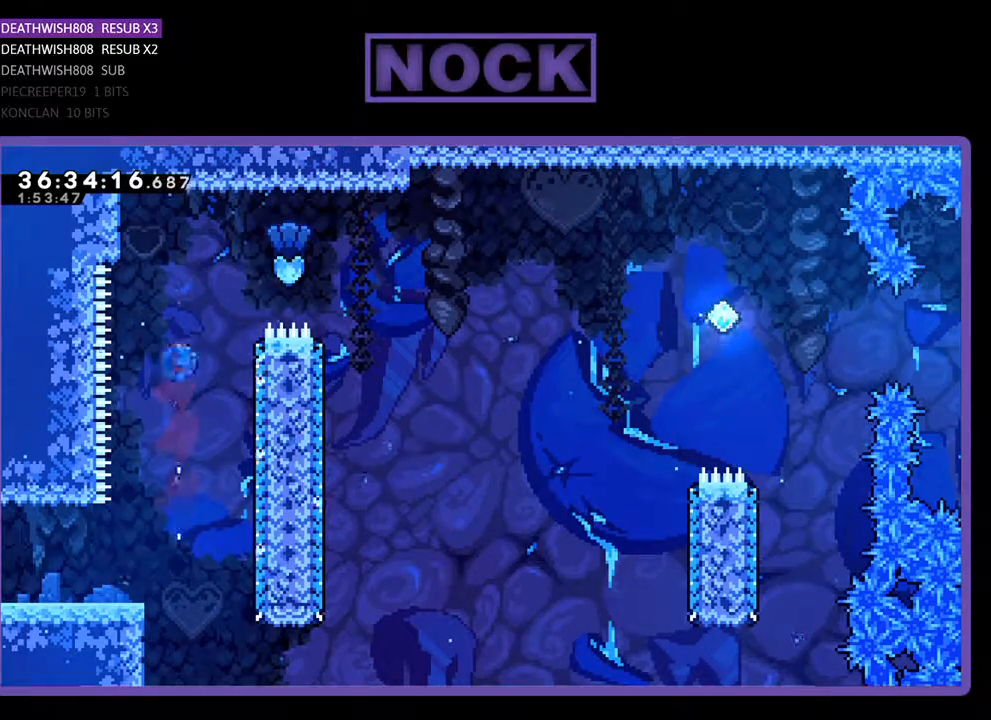
{"buttons": ["R2", "DPAD_RIGHT"], "events": [[200, "DPAD_UP", "up"], [367, "CIRCLE", "up"]]}
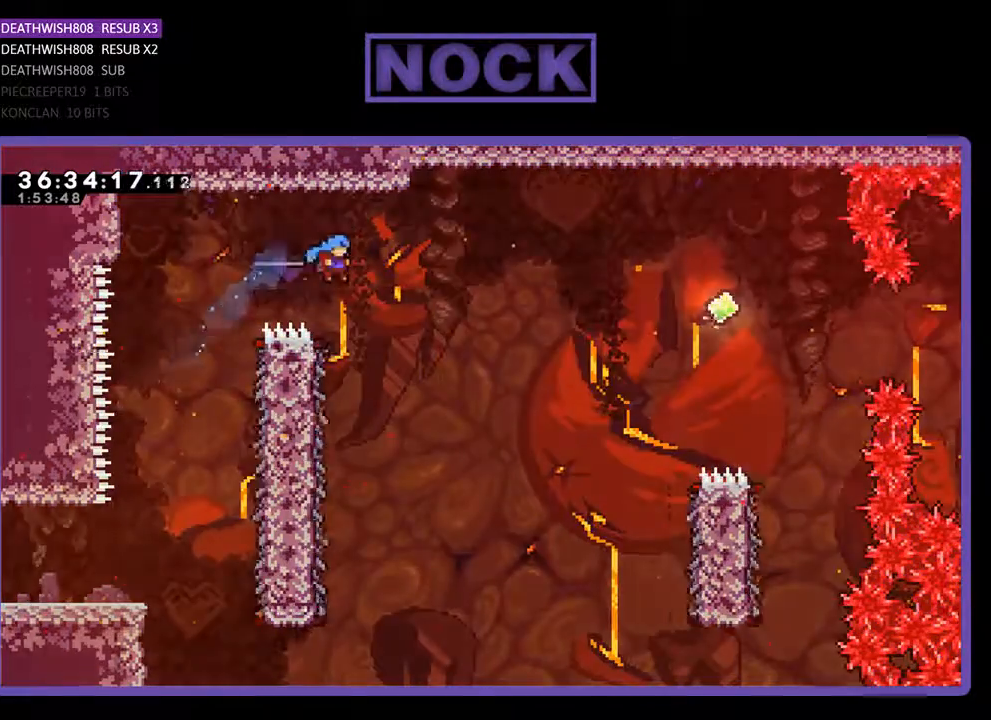
{"buttons": ["R2", "DPAD_LEFT"], "events": [[133, "DPAD_RIGHT", "up"], [233, "DPAD_LEFT", "down"], [300, "DPAD_LEFT", "up"], [500, "DPAD_LEFT", "down"]]}
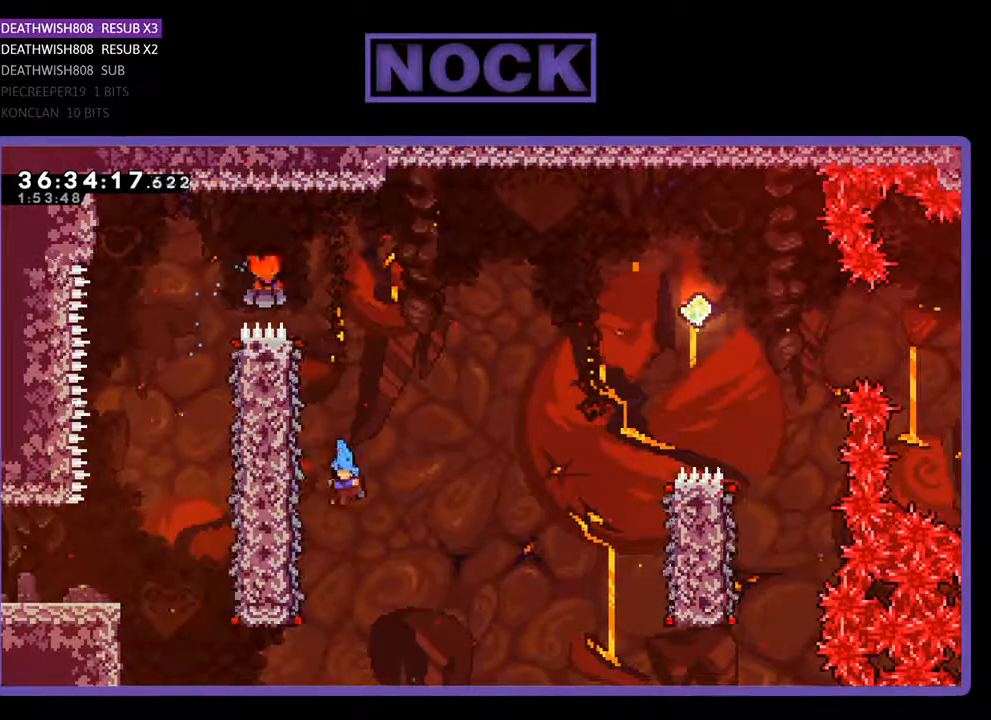
{"buttons": ["R2", "DPAD_UP", "DPAD_RIGHT"], "events": [[167, "DPAD_UP", "down"], [400, "DPAD_LEFT", "up"], [467, "DPAD_RIGHT", "down"]]}
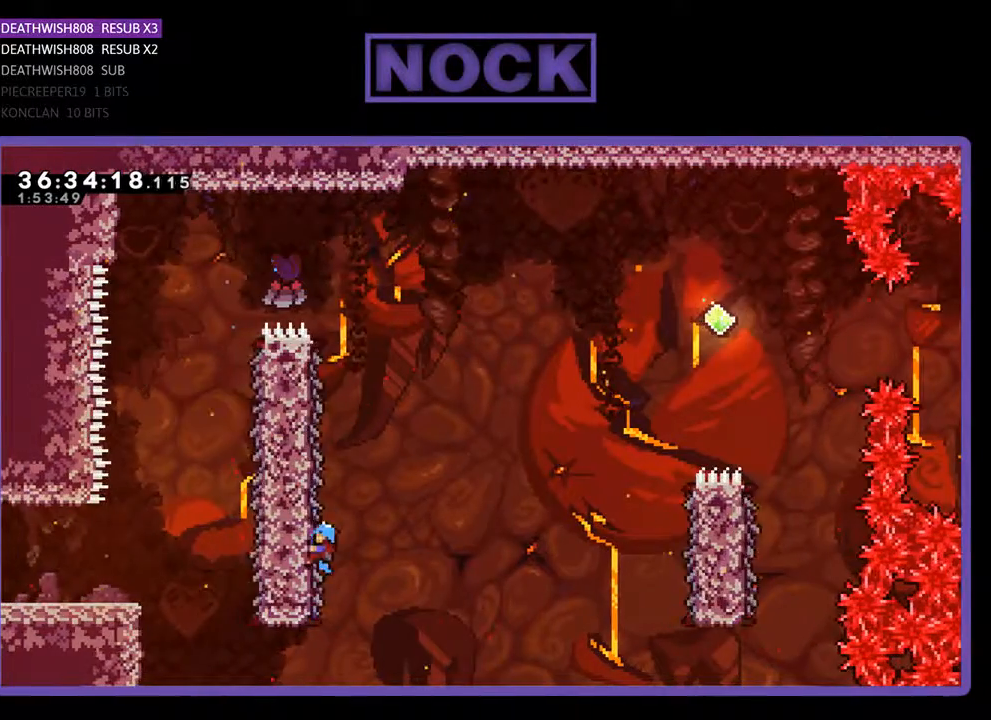
{"buttons": ["CROSS", "R2", "DPAD_UP", "DPAD_RIGHT"], "events": [[367, "CROSS", "down"]]}
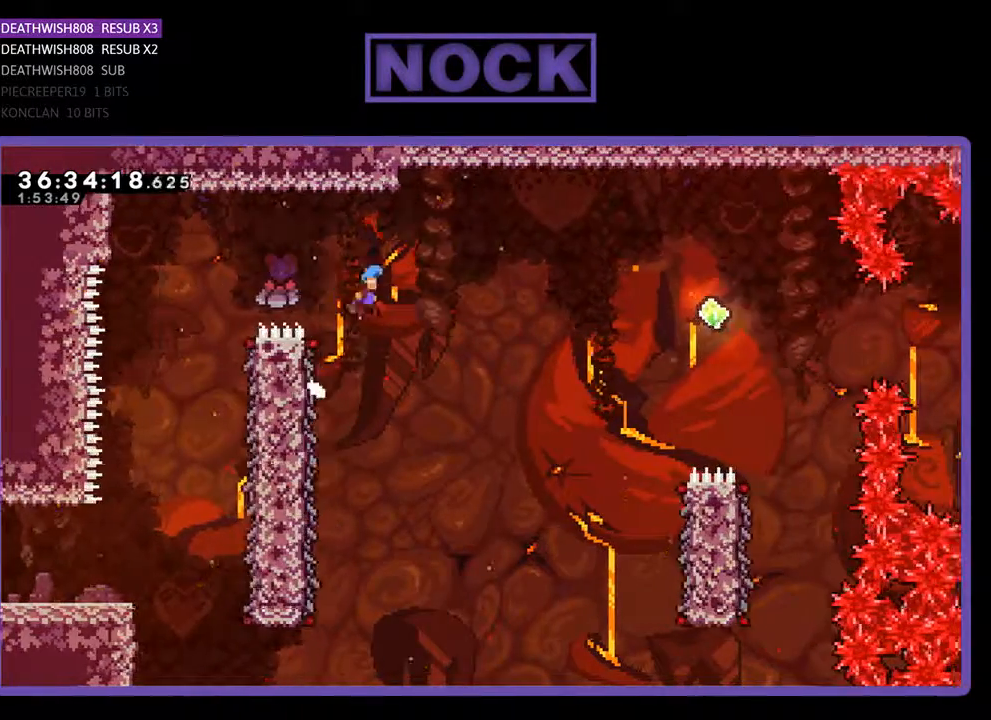
{"buttons": ["R2", "DPAD_RIGHT"], "events": [[167, "DPAD_UP", "up"], [500, "CROSS", "up"]]}
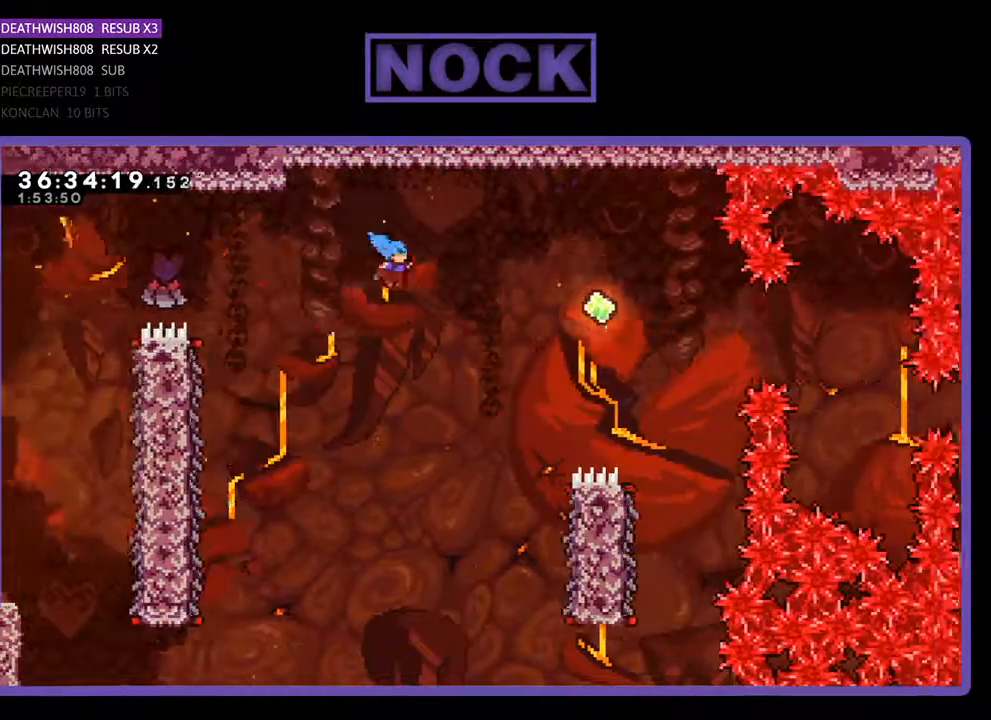
{"buttons": ["R2", "DPAD_RIGHT"], "events": []}
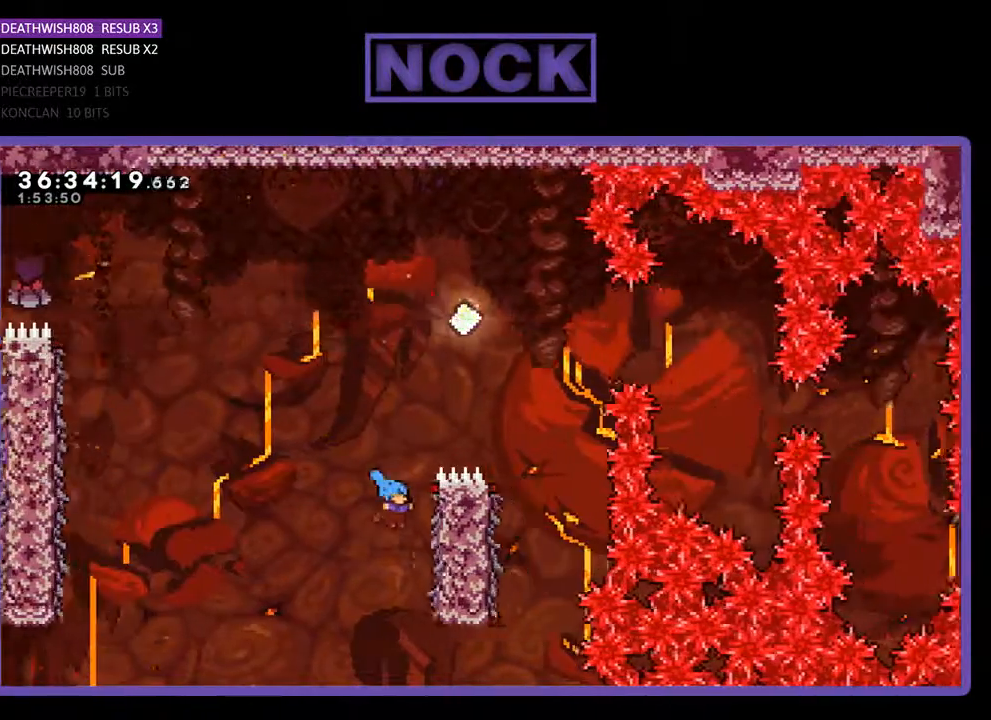
{"buttons": ["R2", "DPAD_UP"], "events": [[200, "DPAD_UP", "down"], [233, "DPAD_RIGHT", "up"]]}
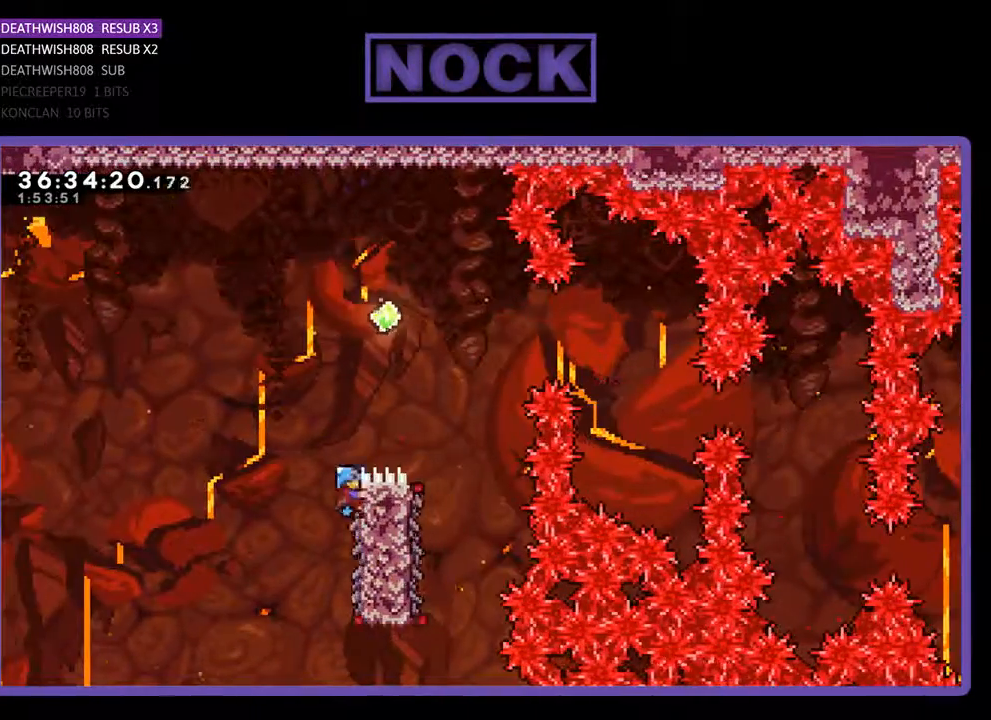
{"buttons": ["CROSS", "R2", "DPAD_RIGHT"], "events": [[67, "CROSS", "down"], [267, "DPAD_RIGHT", "down"], [467, "DPAD_UP", "up"]]}
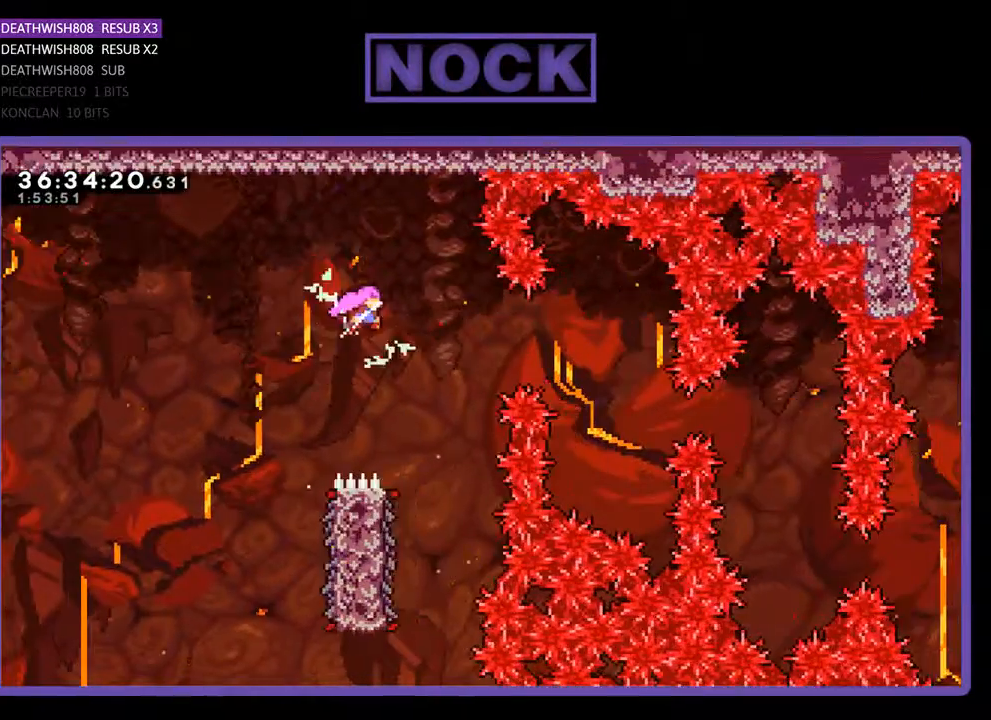
{"buttons": ["R2", "DPAD_LEFT"], "events": [[200, "CROSS", "up"], [233, "DPAD_RIGHT", "up"], [500, "DPAD_LEFT", "down"]]}
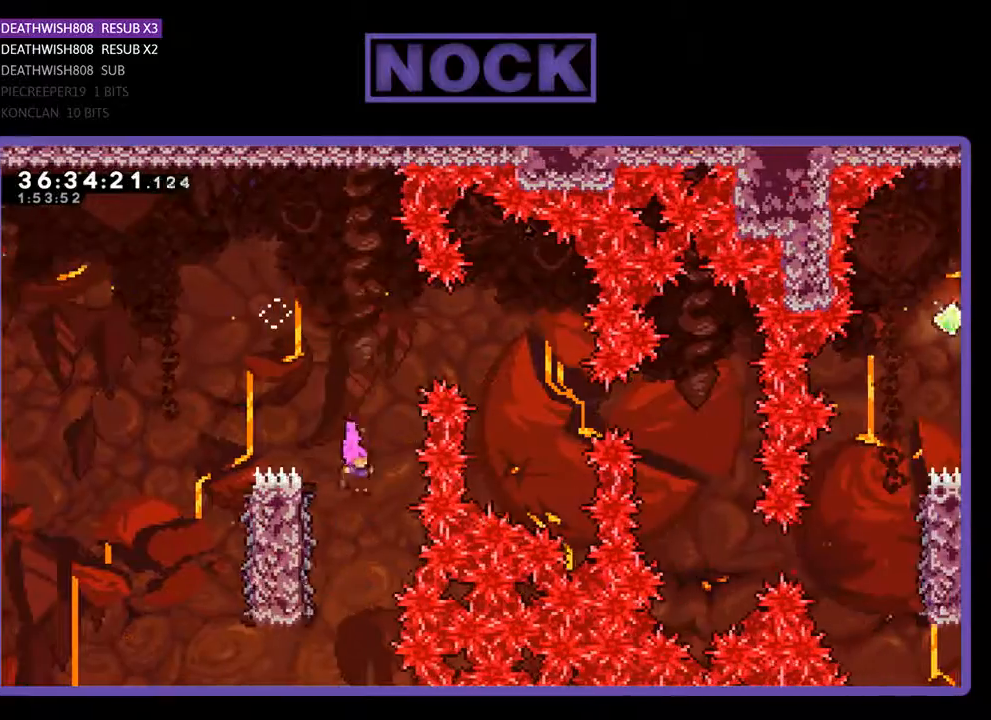
{"buttons": ["R2", "DPAD_UP"], "events": [[300, "DPAD_UP", "down"], [333, "DPAD_LEFT", "up"]]}
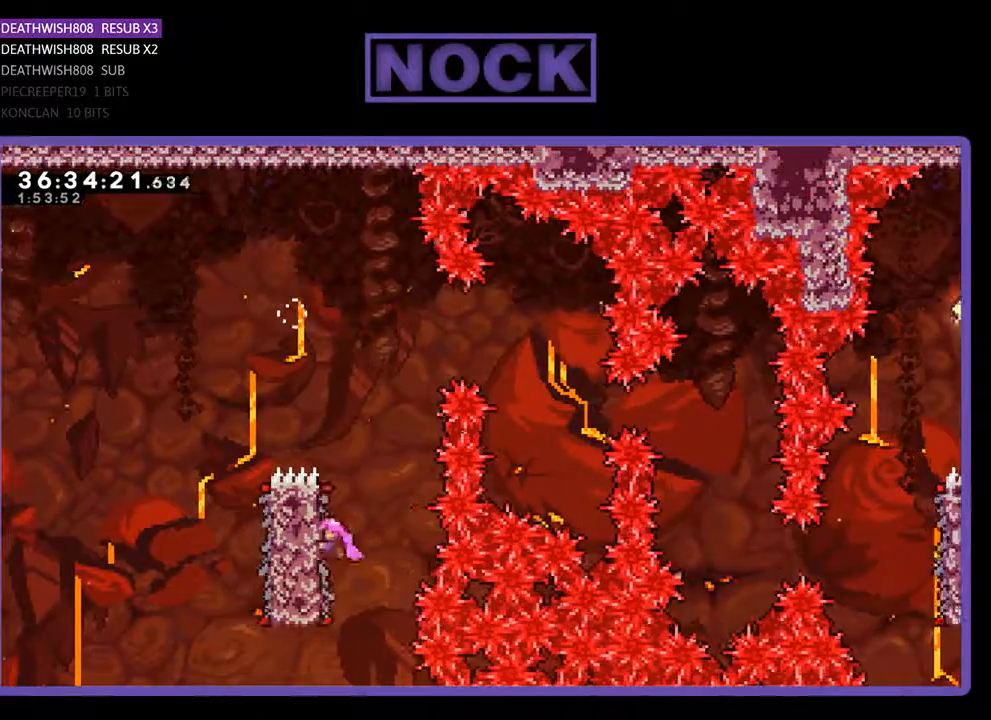
{"buttons": ["CROSS", "R2", "DPAD_UP", "DPAD_LEFT"], "events": [[67, "CROSS", "down"], [267, "DPAD_LEFT", "down"]]}
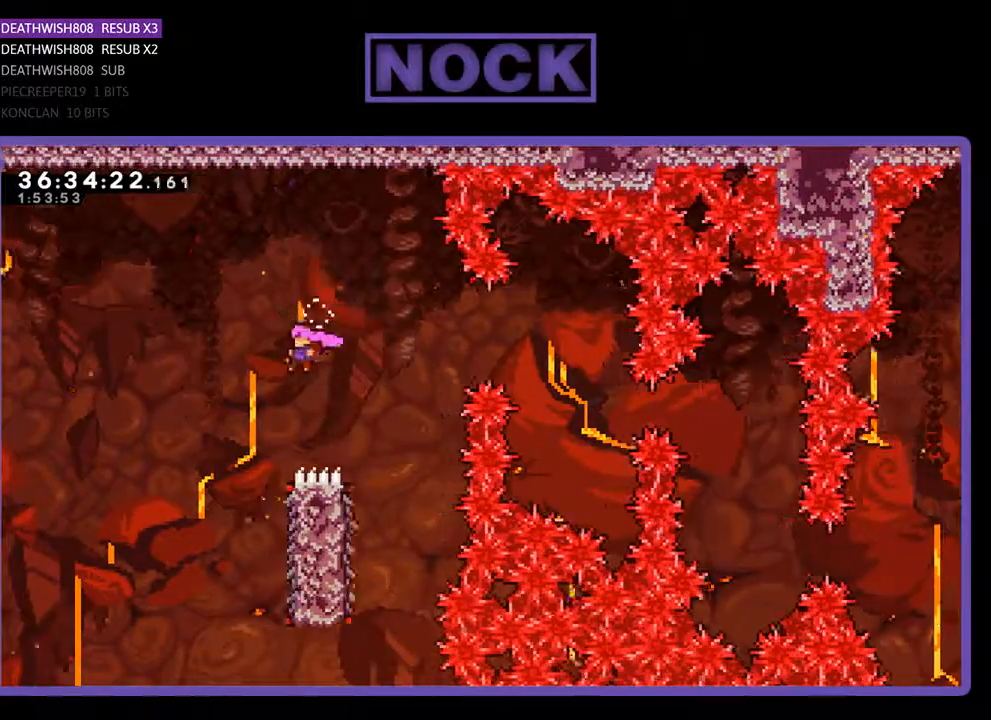
{"buttons": ["R2", "DPAD_RIGHT"], "events": [[100, "DPAD_UP", "up"], [167, "CROSS", "up"], [167, "DPAD_LEFT", "up"], [433, "DPAD_RIGHT", "down"]]}
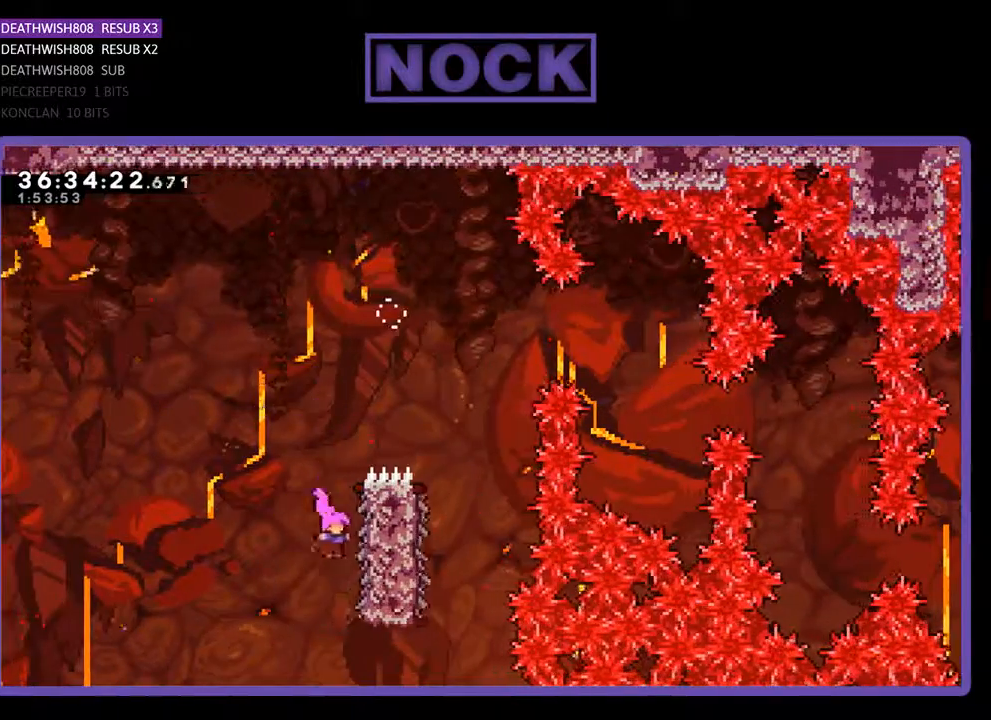
{"buttons": ["R2", "DPAD_UP"], "events": [[133, "DPAD_RIGHT", "up"], [267, "DPAD_UP", "down"]]}
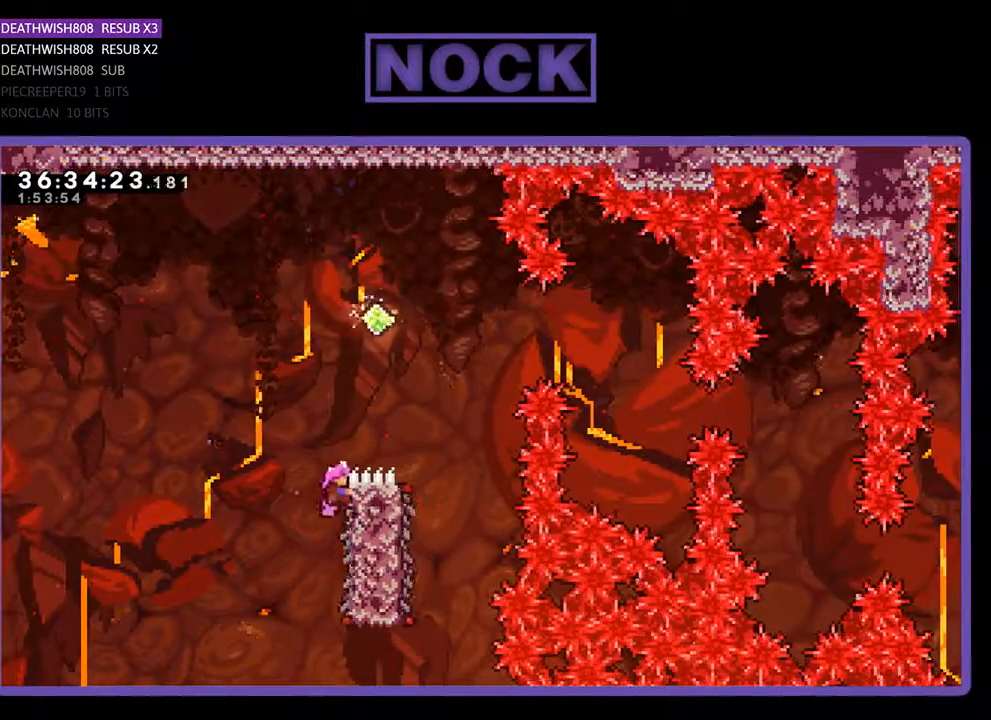
{"buttons": ["R2", "DPAD_RIGHT"], "events": [[100, "CROSS", "down"], [433, "DPAD_RIGHT", "down"], [500, "CROSS", "up"], [500, "DPAD_UP", "up"]]}
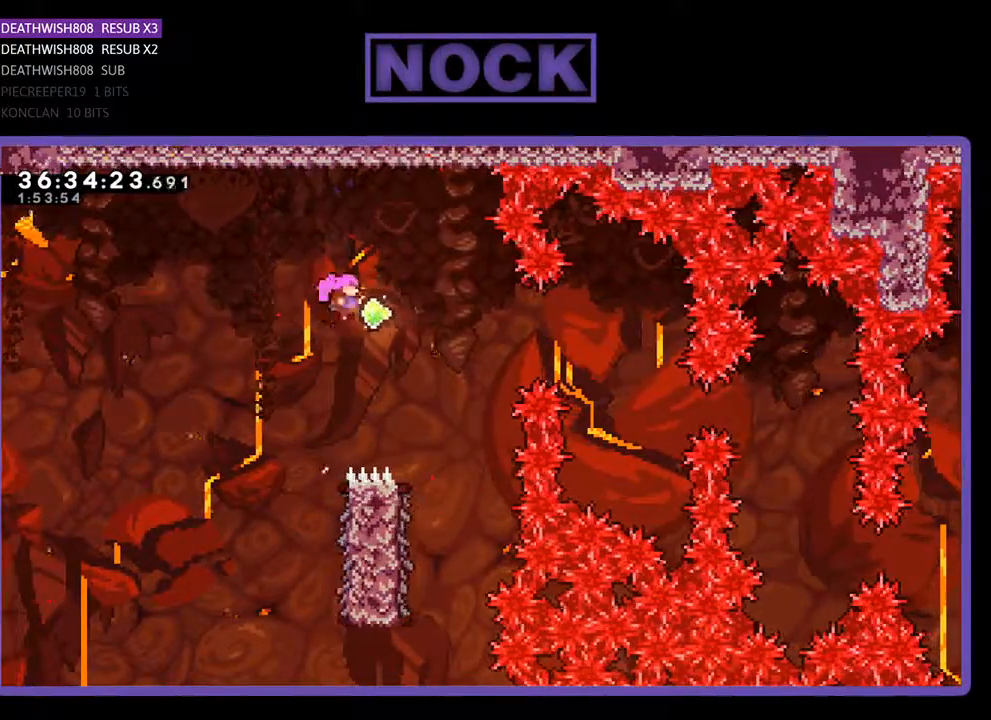
{"buttons": ["R2", "DPAD_RIGHT"], "events": [[67, "CIRCLE", "down"], [333, "CIRCLE", "up"]]}
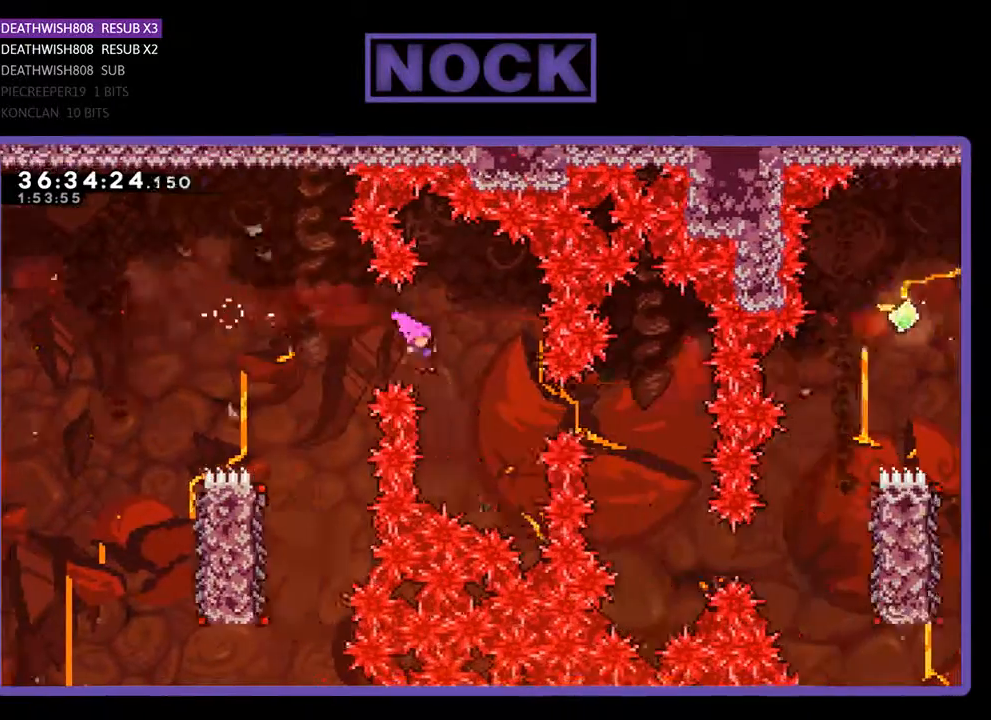
{"buttons": ["R2"], "events": [[133, "CIRCLE", "down"], [300, "CIRCLE", "up"], [467, "DPAD_RIGHT", "up"]]}
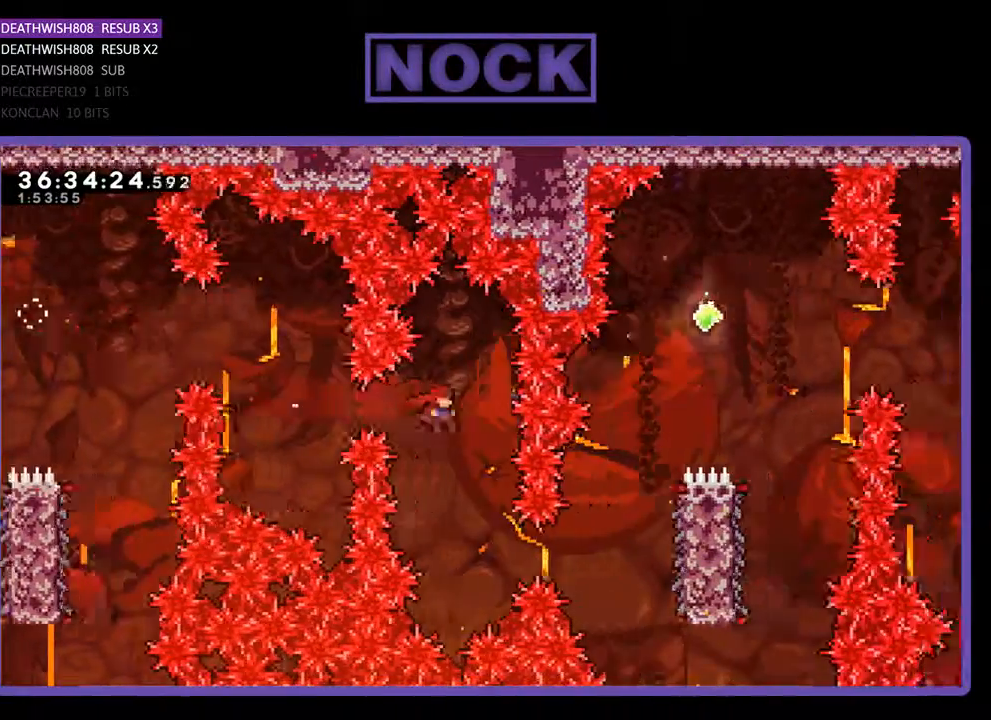
{"buttons": ["R2", "DPAD_RIGHT"], "events": [[200, "DPAD_RIGHT", "down"], [300, "CIRCLE", "down"], [500, "CIRCLE", "up"]]}
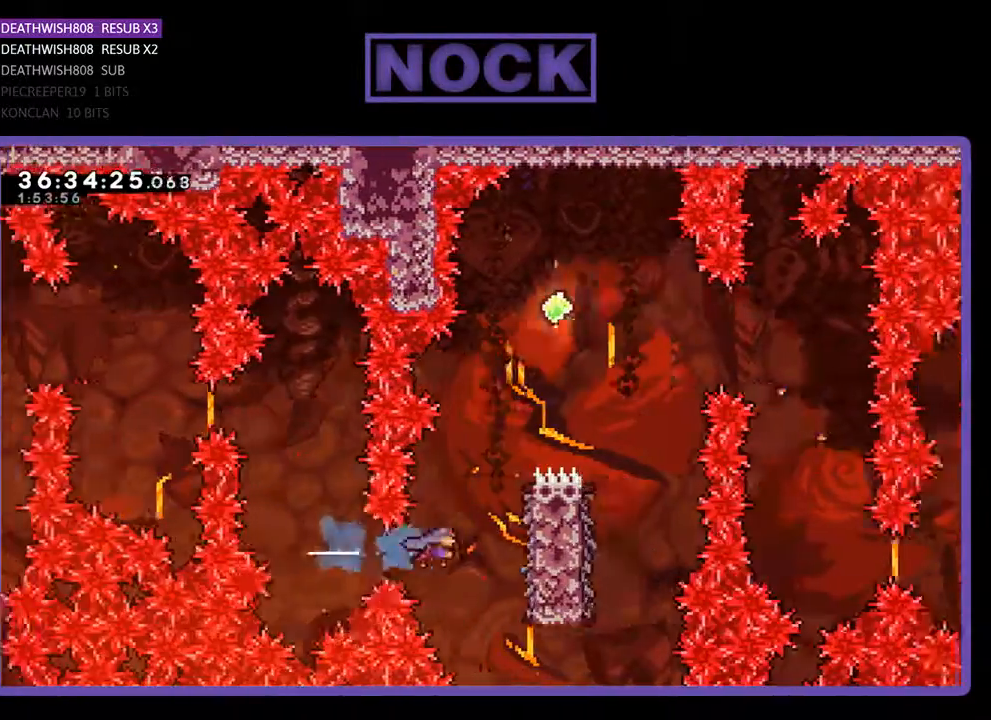
{"buttons": ["R2", "DPAD_UP", "DPAD_RIGHT"], "events": [[167, "DPAD_UP", "down"]]}
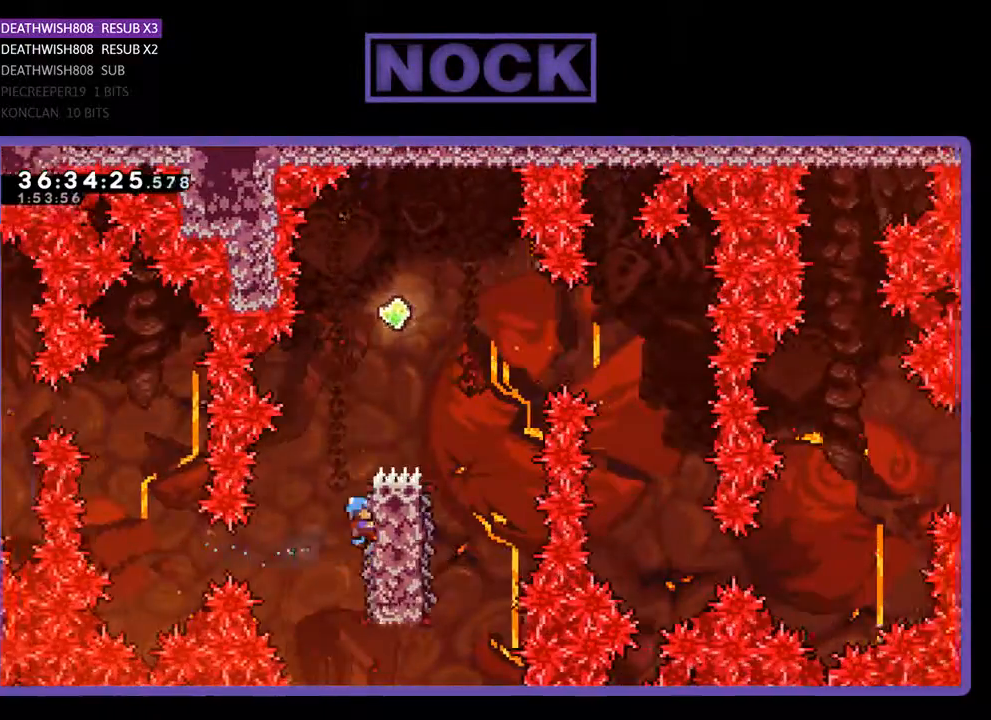
{"buttons": ["CROSS", "R2", "DPAD_UP", "DPAD_RIGHT"], "events": [[133, "CROSS", "down"], [233, "DPAD_RIGHT", "up"], [300, "DPAD_RIGHT", "down"]]}
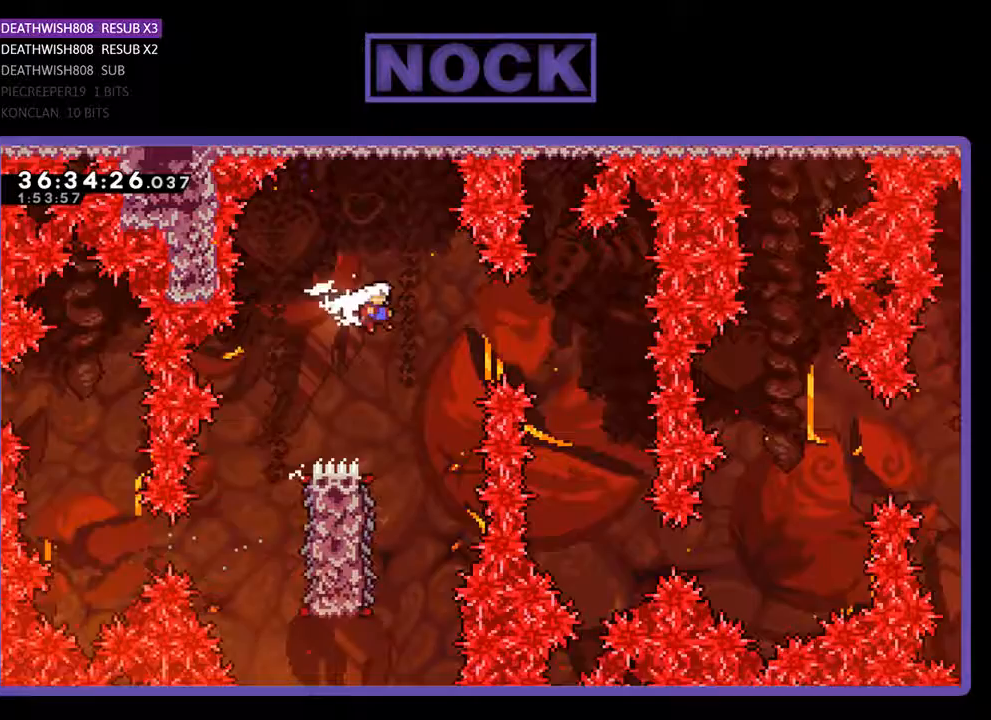
{"buttons": ["R2", "DPAD_LEFT"], "events": [[67, "DPAD_UP", "up"], [100, "DPAD_RIGHT", "up"], [200, "CROSS", "up"], [500, "DPAD_LEFT", "down"]]}
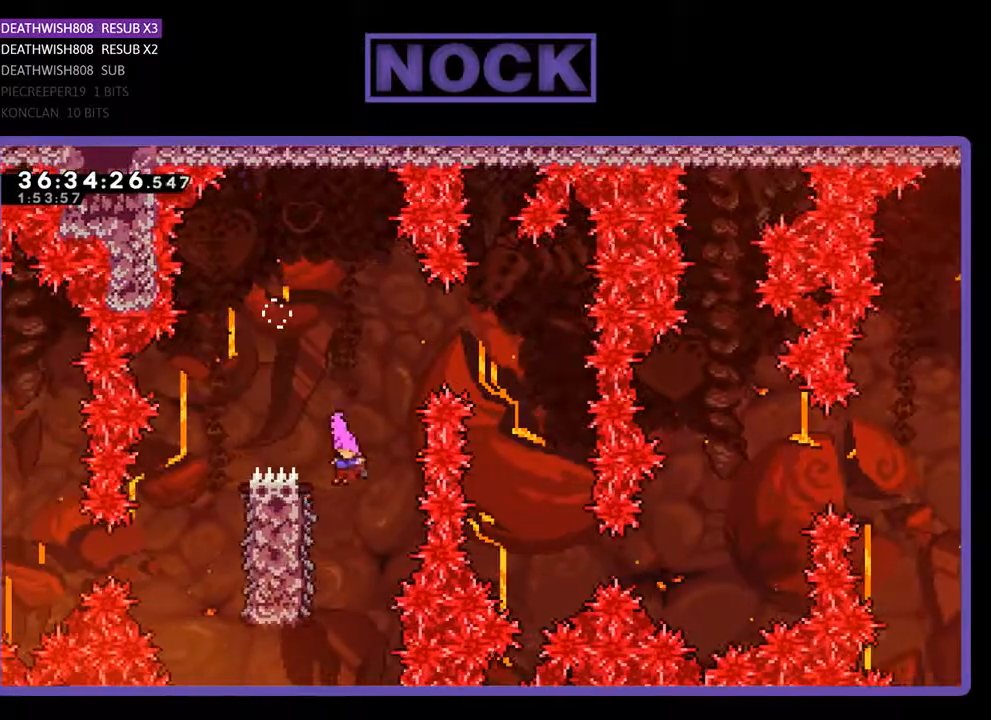
{"buttons": ["R2", "DPAD_UP"], "events": [[233, "DPAD_LEFT", "up"], [433, "DPAD_UP", "down"]]}
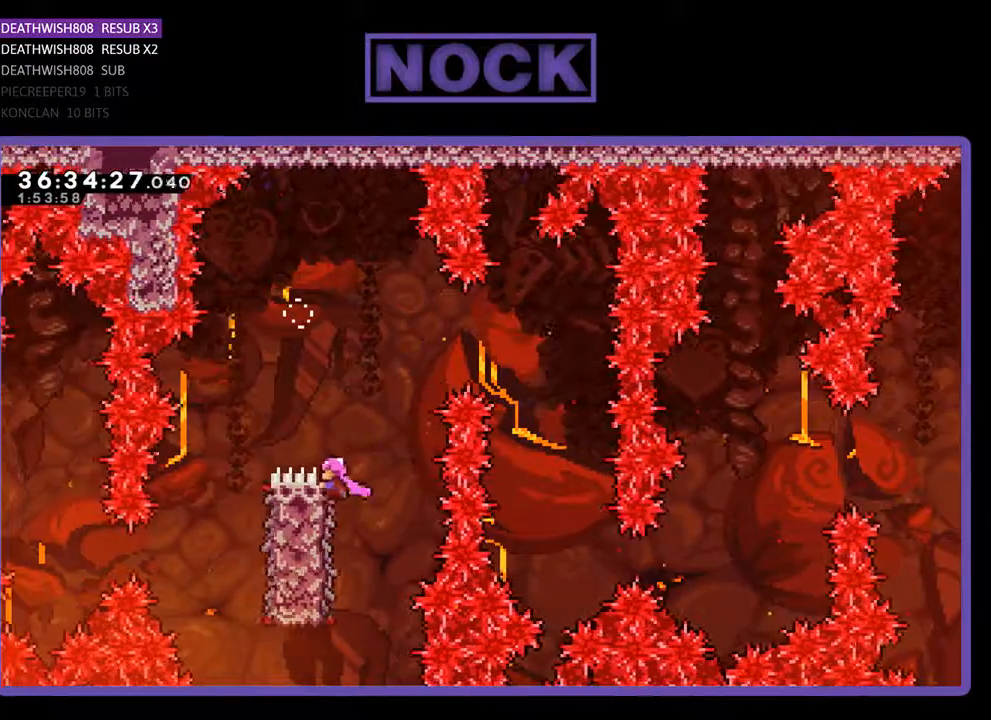
{"buttons": ["CROSS", "R2", "DPAD_RIGHT"], "events": [[67, "CROSS", "down"], [200, "DPAD_RIGHT", "down"], [300, "DPAD_UP", "up"]]}
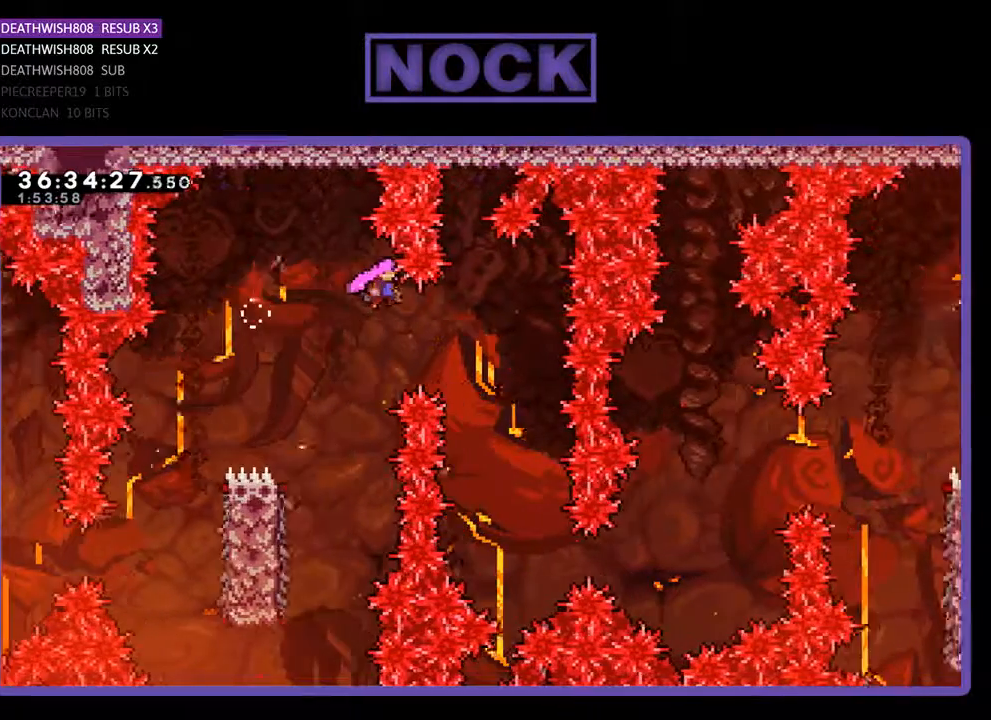
{"buttons": [], "events": [[367, "CROSS", "up"], [433, "DPAD_RIGHT", "up"], [500, "R2", "up"]]}
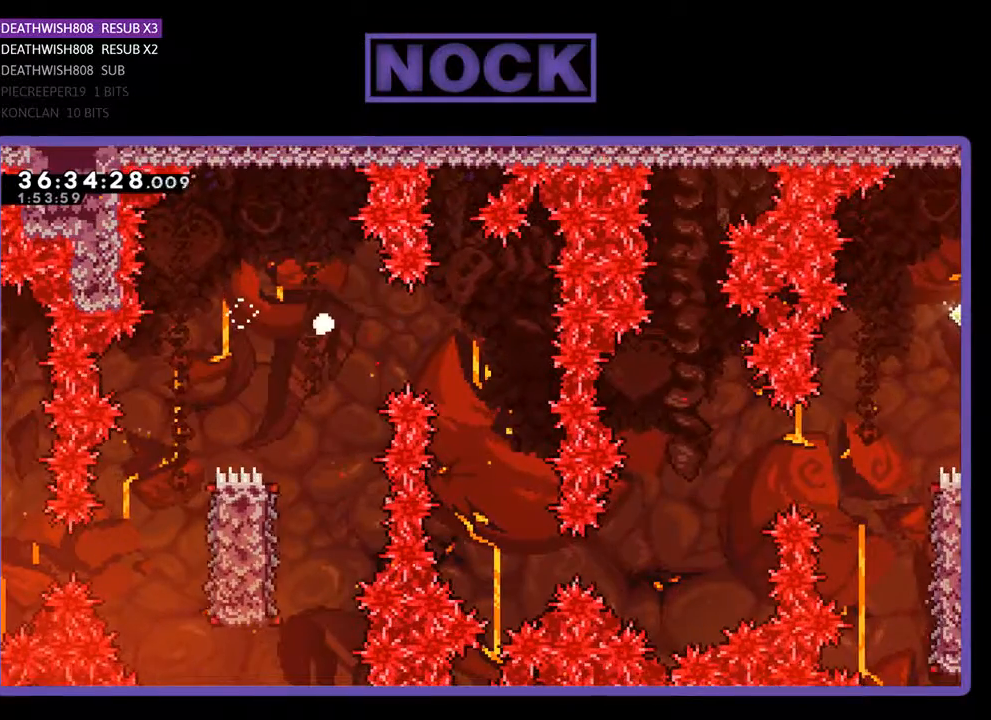
{"buttons": [], "events": []}
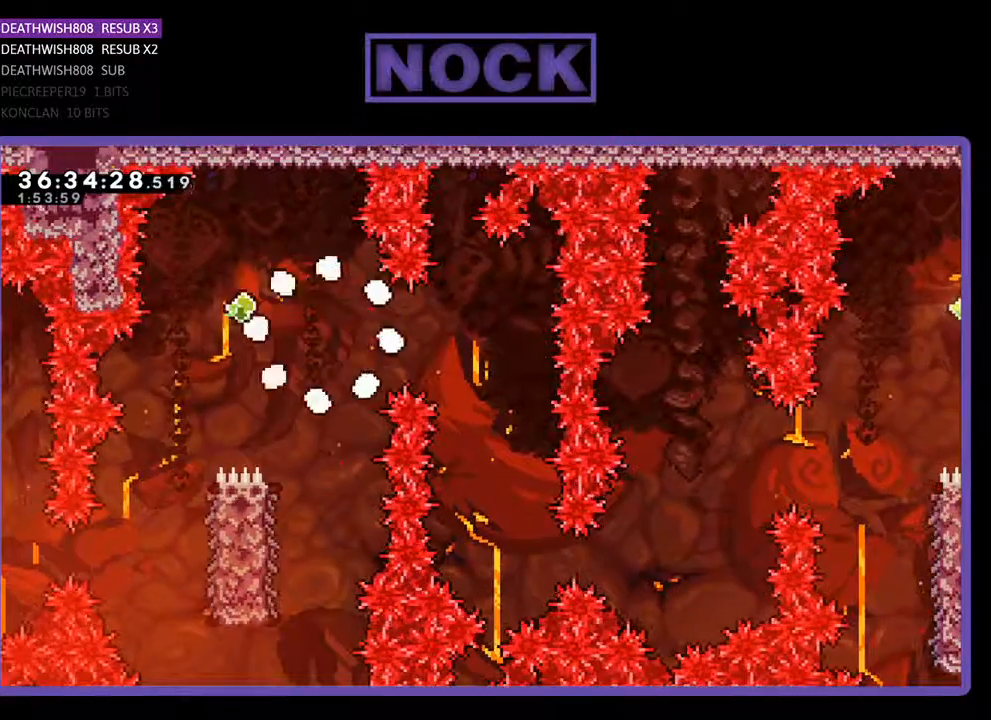
{"buttons": [], "events": []}
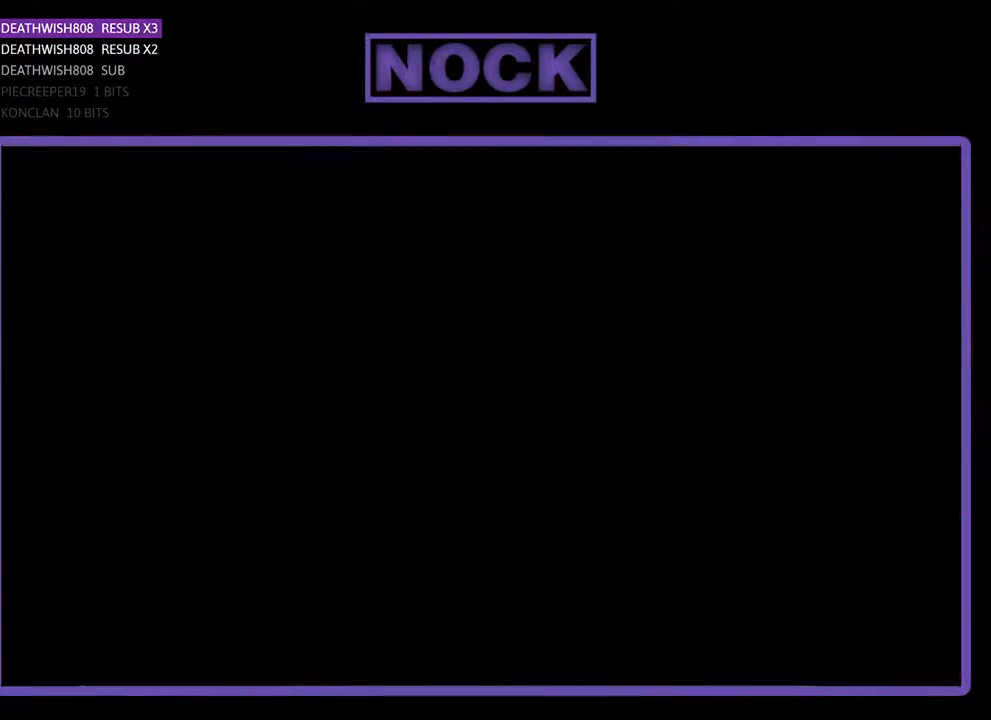
{"buttons": ["R2"], "events": [[467, "R2", "down"]]}
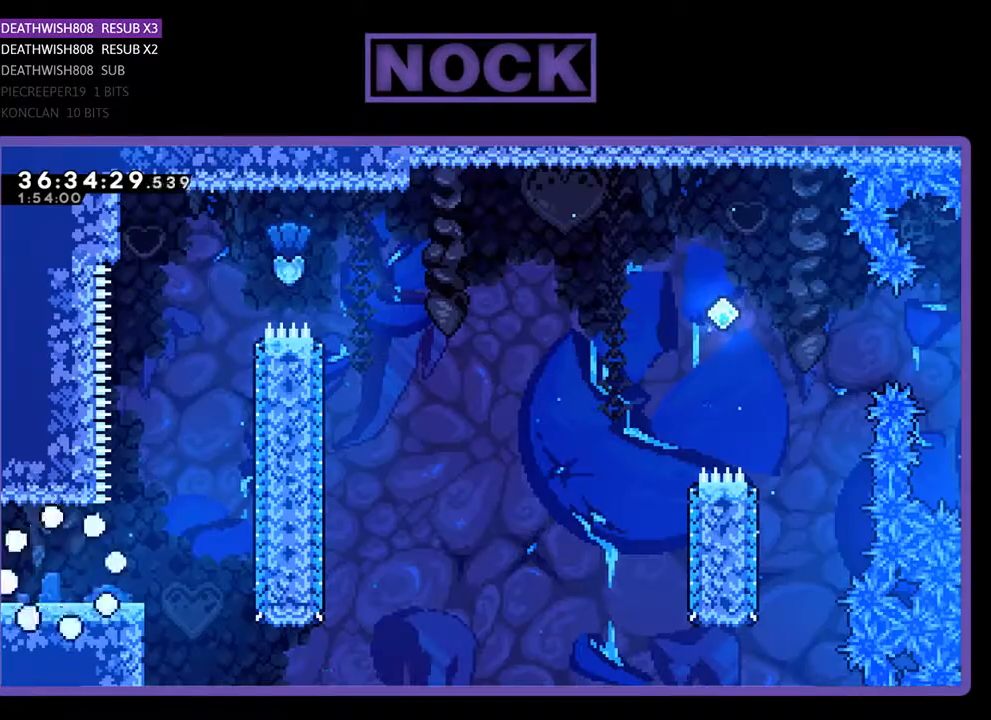
{"buttons": ["R2", "DPAD_RIGHT"], "events": [[33, "DPAD_RIGHT", "down"]]}
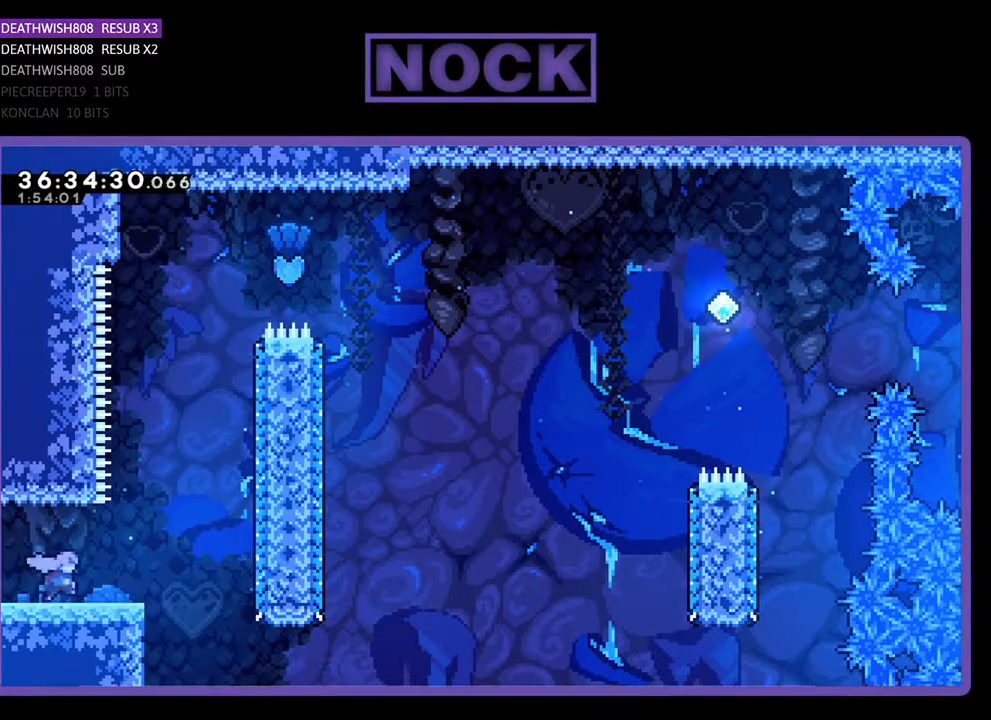
{"buttons": ["CROSS", "R2", "DPAD_UP"], "events": [[267, "CROSS", "down"], [333, "DPAD_RIGHT", "up"], [333, "DPAD_UP", "down"]]}
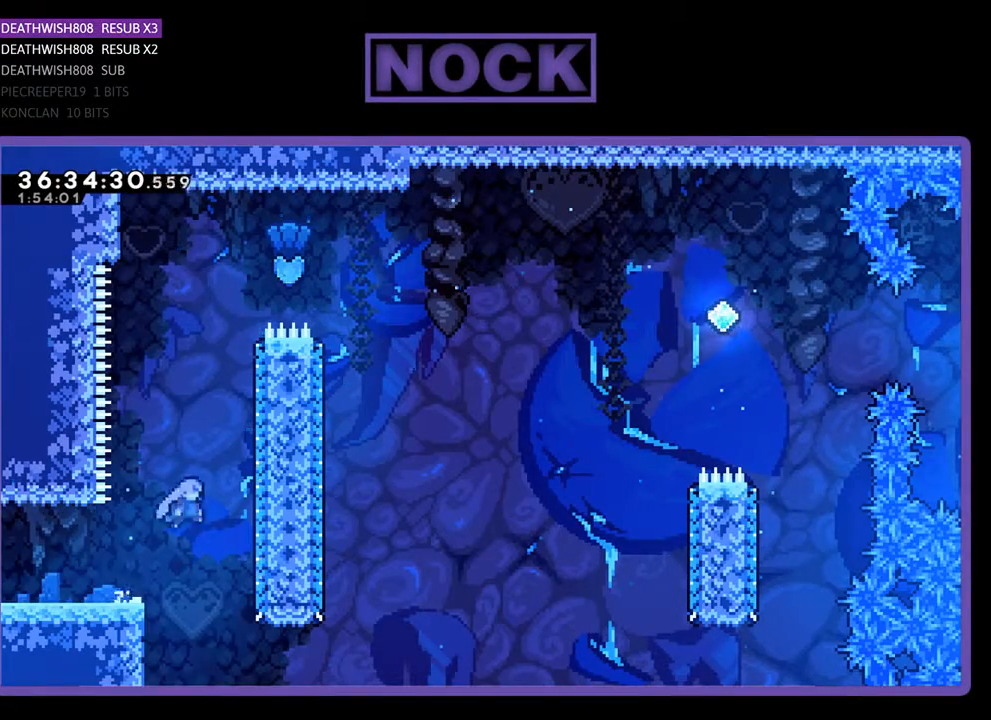
{"buttons": ["R2", "DPAD_UP"], "events": [[67, "CROSS", "up"], [167, "CIRCLE", "down"], [467, "CIRCLE", "up"]]}